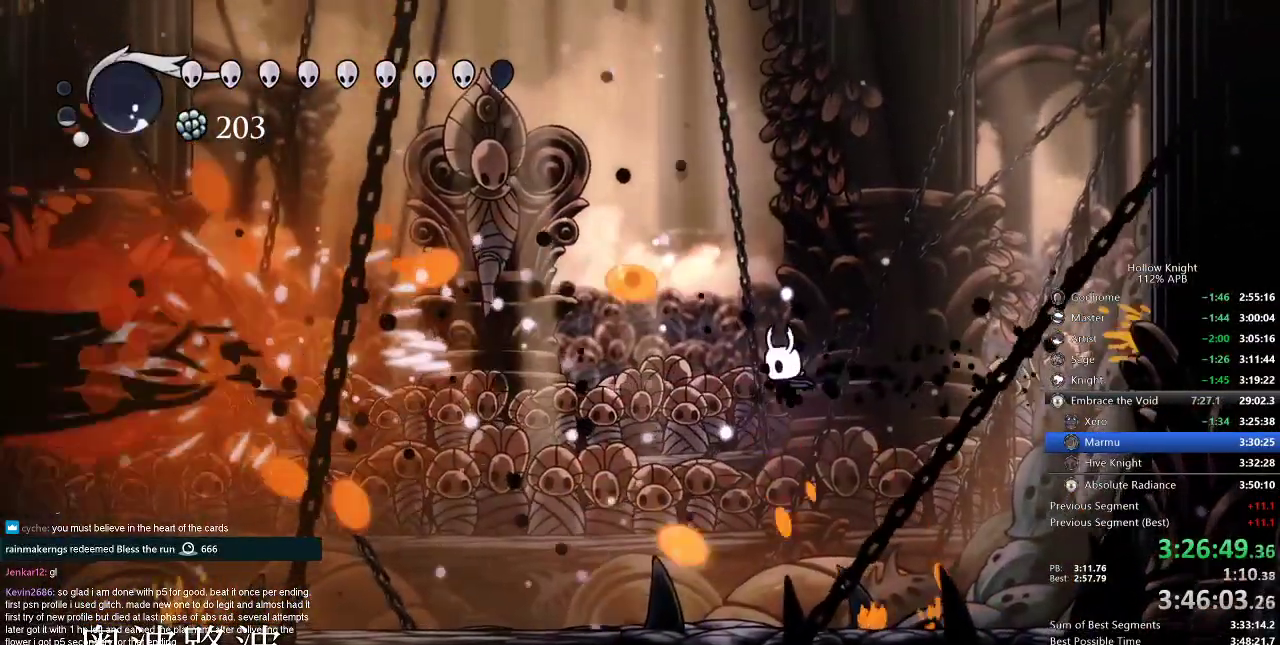
Gameplay with keyboard; each line is a JSON object with the keys held at the frame after it. "events" lists presses ("down") and releases ("up") of "cdash", "dash", "dnail", "down", "heal", "inv", "jump", "left", "nail", "right", "spell" and "up" between this image and that frame as [ms after this image, input, new state], when the widget could be followed in between. No other keys are recorded. Mouse input is not recorded. Key names are as the overlay labels them; some are game actions (e.g. jump) rather than physical keys.
{"keys": ["left"], "events": [[267, "dash", "down"], [367, "dash", "up"]]}
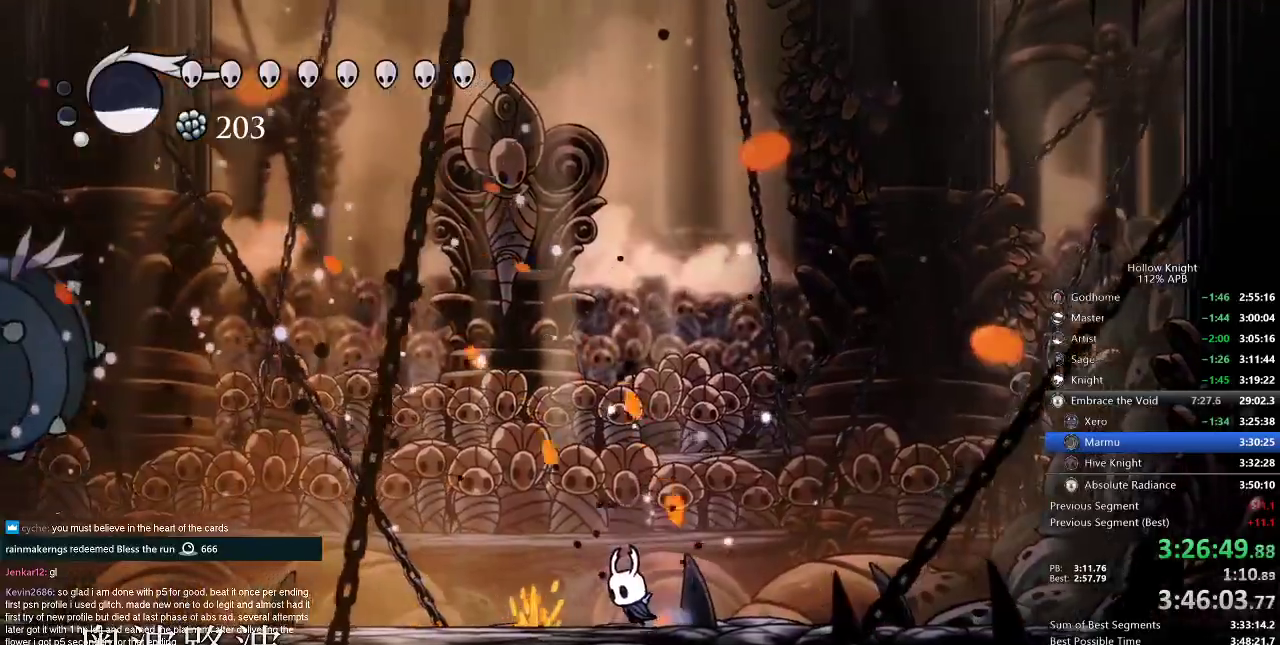
{"keys": ["left"], "events": [[284, "dash", "down"], [417, "dash", "up"]]}
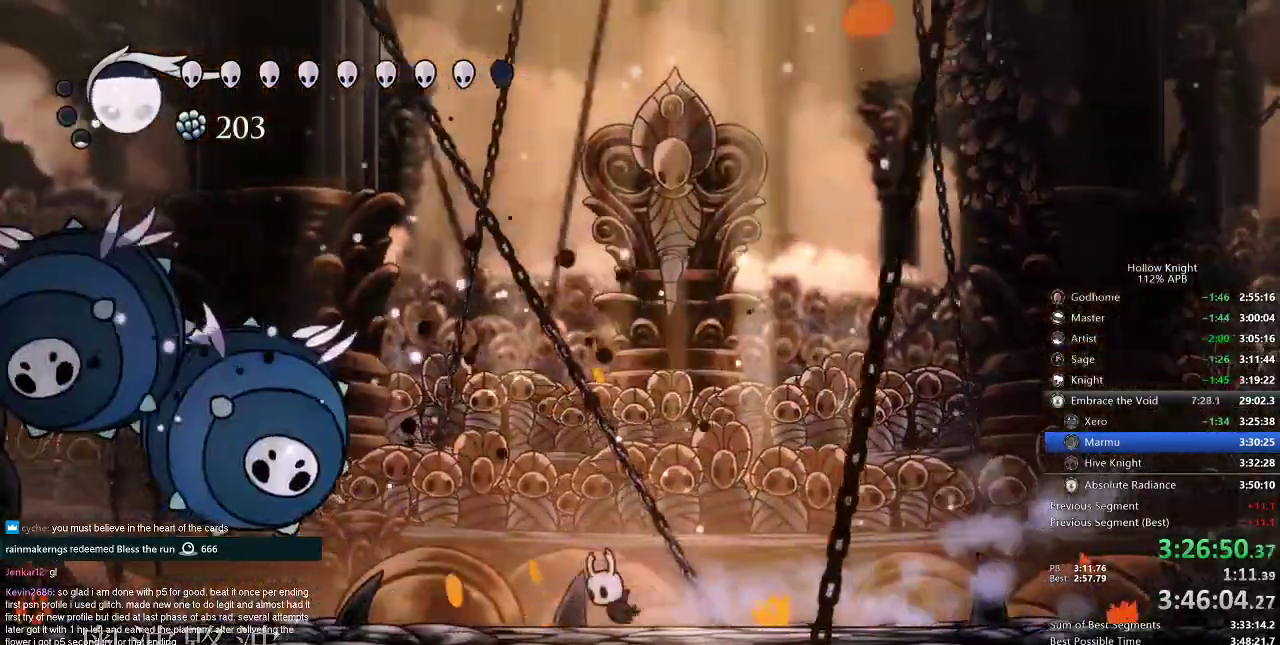
{"keys": ["nail"], "events": [[333, "jump", "down"], [400, "nail", "down"], [450, "left", "up"], [484, "jump", "up"]]}
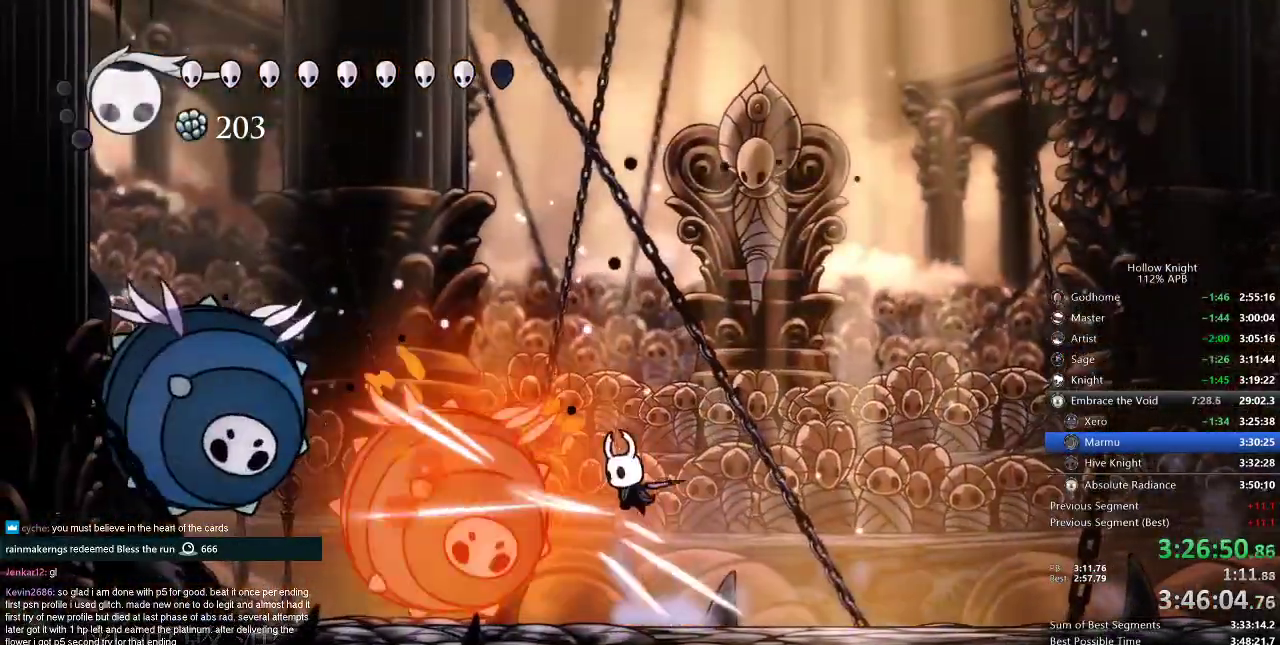
{"keys": ["left", "nail"], "events": [[17, "nail", "up"], [117, "nail", "down"], [167, "left", "down"], [267, "left", "up"], [267, "nail", "up"], [401, "left", "down"], [467, "nail", "down"]]}
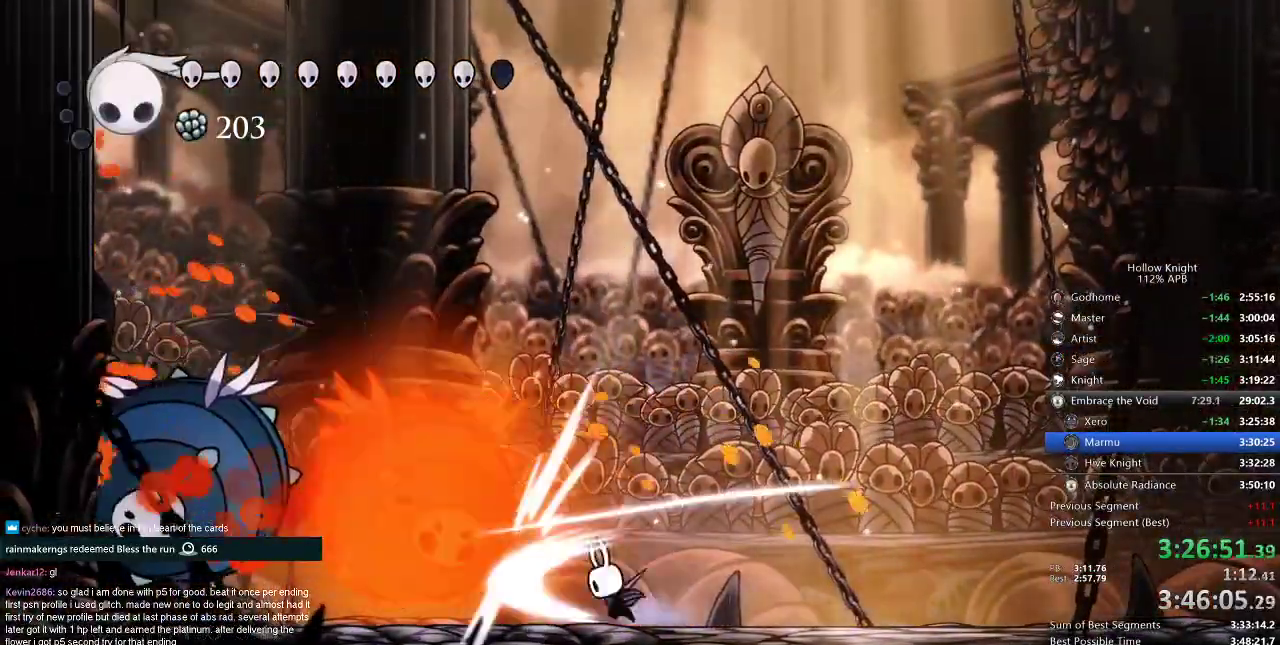
{"keys": ["right"], "events": [[100, "nail", "up"], [267, "nail", "down"], [383, "left", "up"], [383, "nail", "up"], [383, "right", "down"]]}
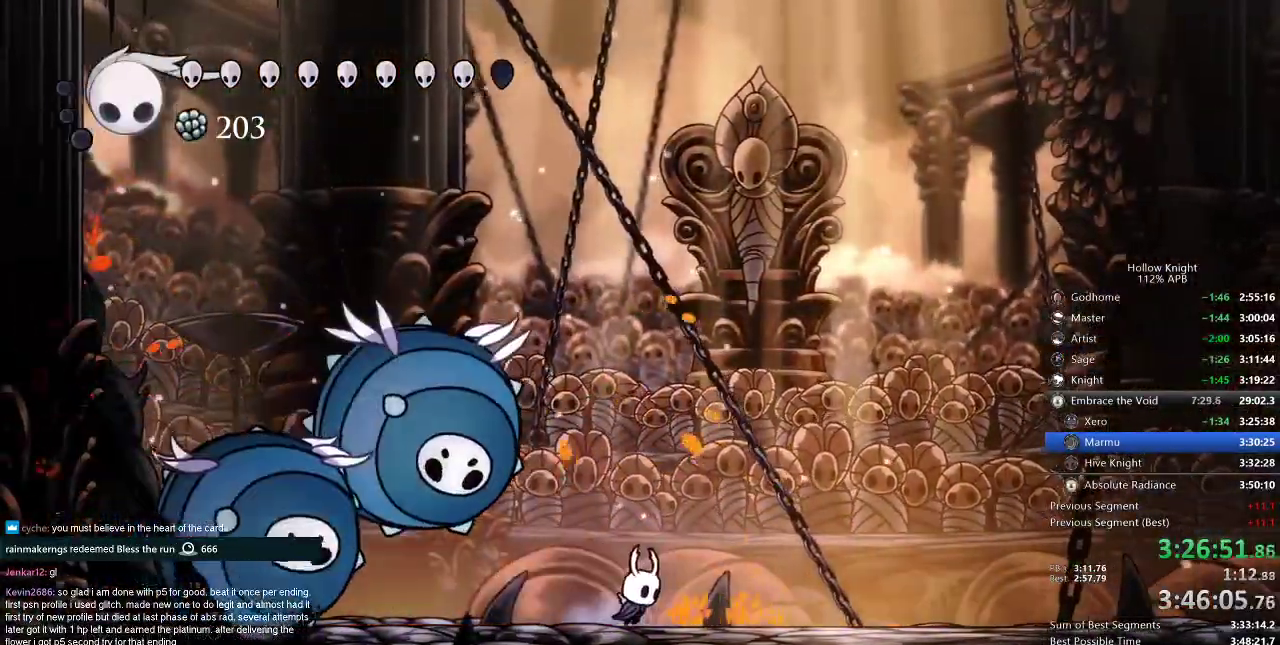
{"keys": [], "events": [[100, "jump", "down"], [251, "left", "down"], [284, "jump", "up"], [284, "right", "up"], [284, "spell", "down"], [351, "left", "up"], [384, "spell", "up"]]}
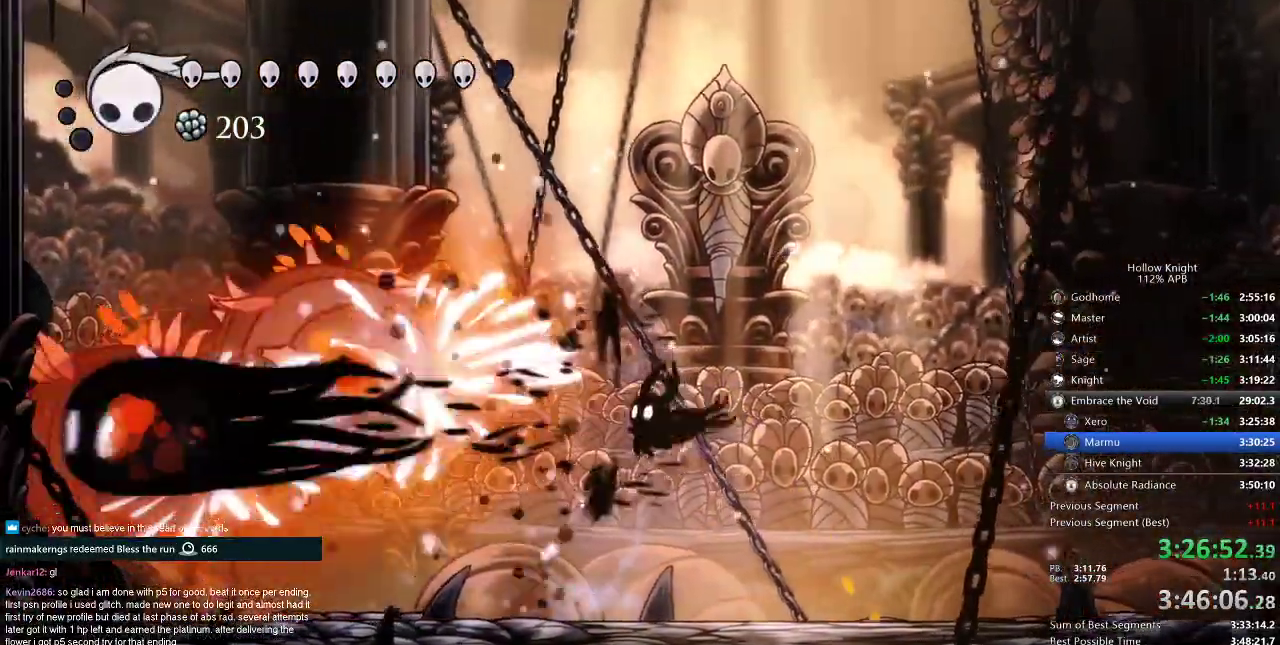
{"keys": [], "events": [[217, "spell", "down"], [350, "spell", "up"]]}
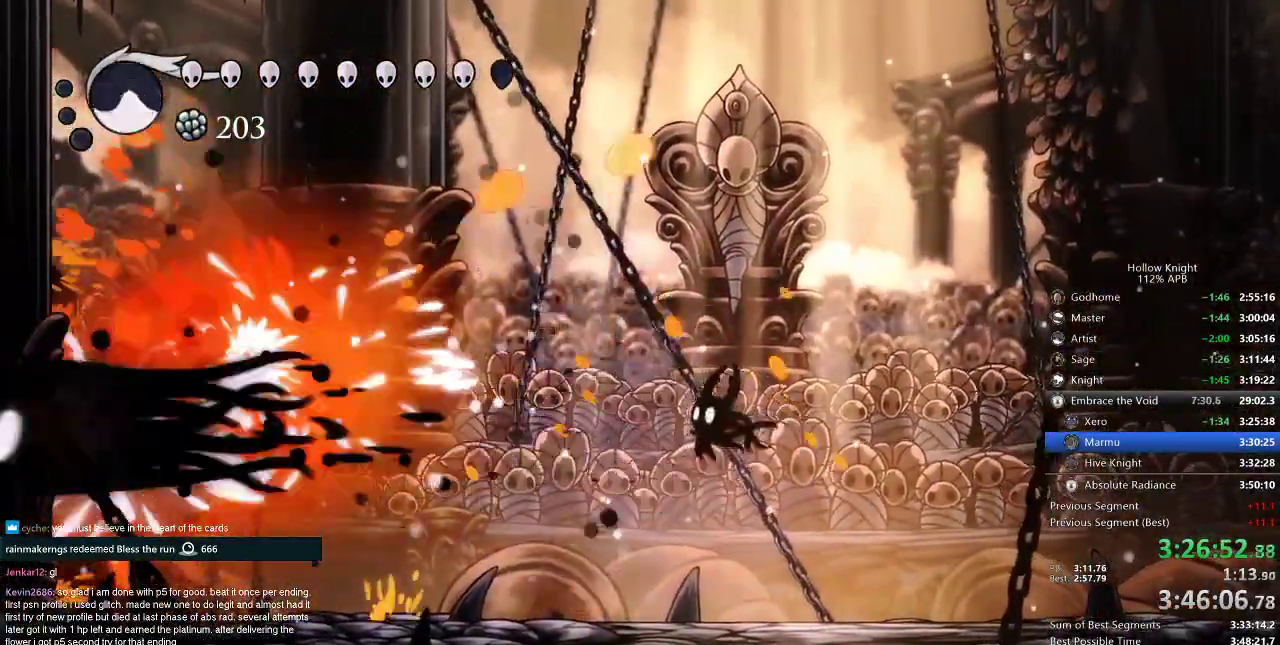
{"keys": [], "events": [[234, "spell", "down"], [317, "spell", "up"]]}
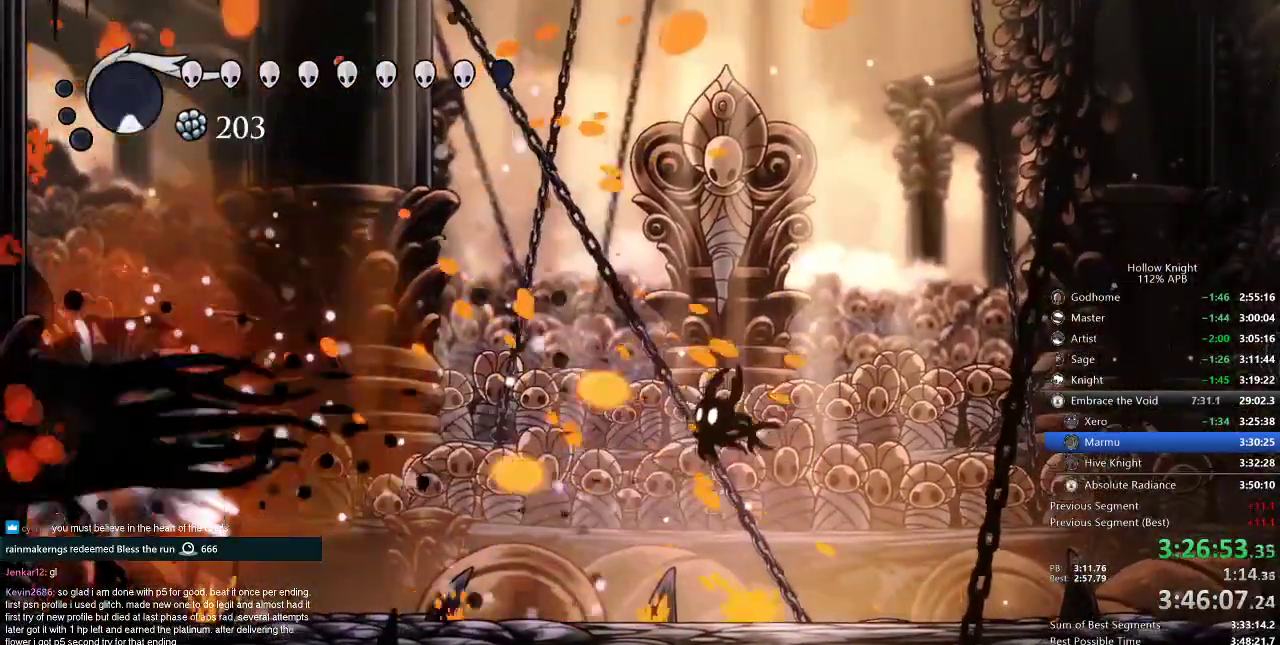
{"keys": ["left"], "events": [[50, "left", "down"], [333, "dash", "down"], [467, "dash", "up"]]}
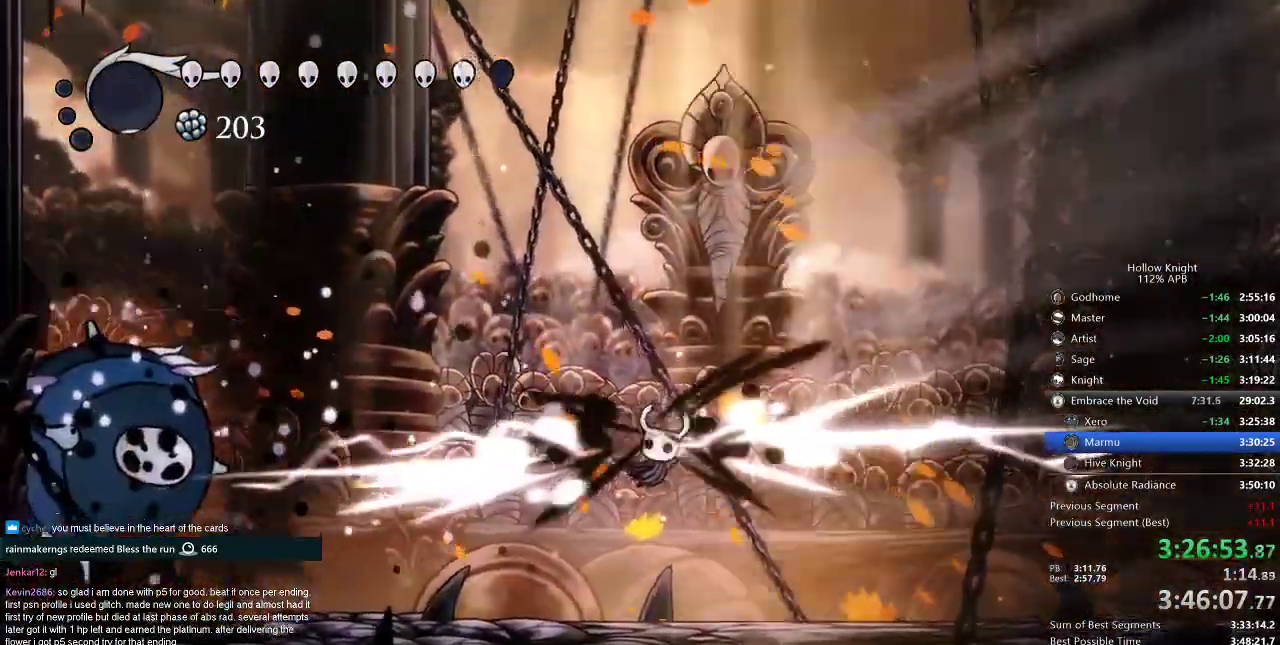
{"keys": ["left"], "events": []}
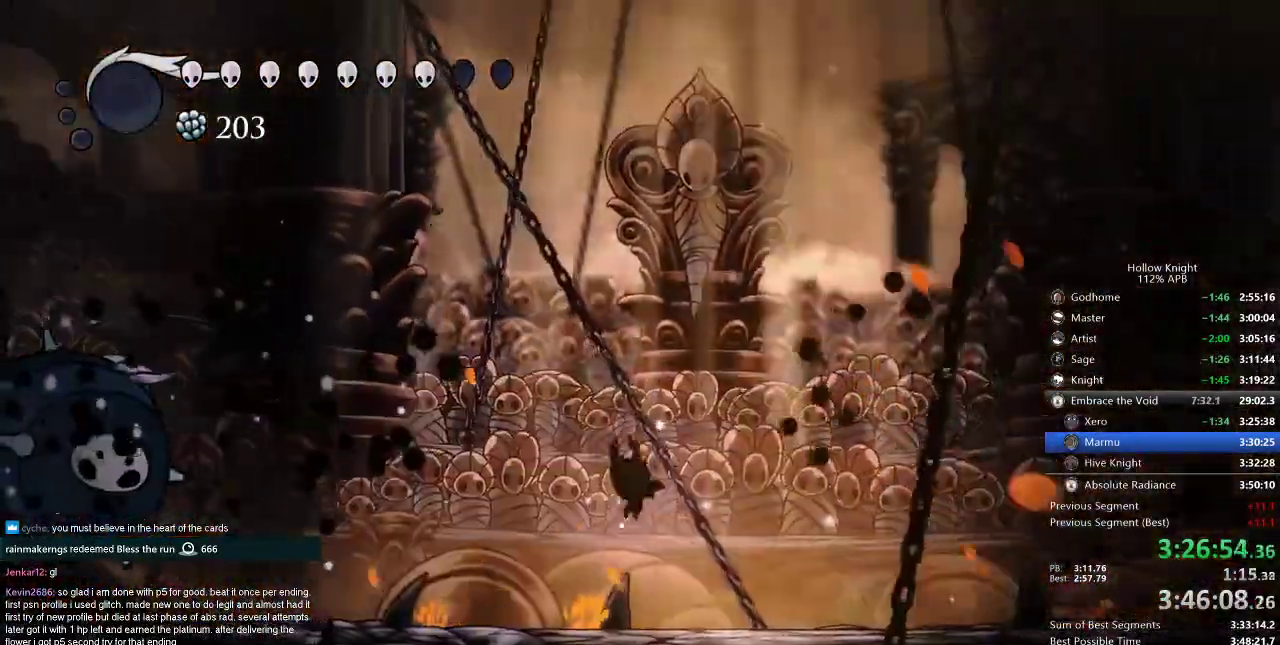
{"keys": ["jump", "left"], "events": [[133, "dash", "down"], [267, "dash", "up"], [467, "jump", "down"]]}
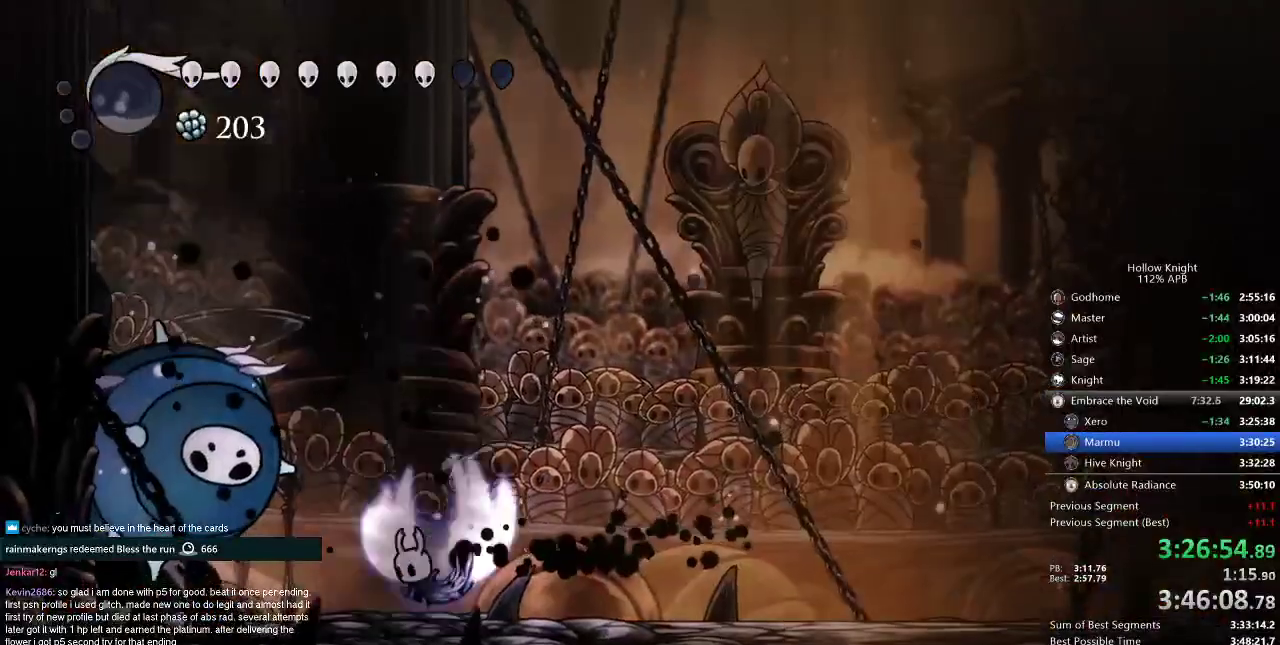
{"keys": ["nail", "up"], "events": [[100, "up", "down"], [134, "nail", "down"], [234, "jump", "up"], [234, "nail", "up"], [384, "nail", "down"], [484, "left", "up"]]}
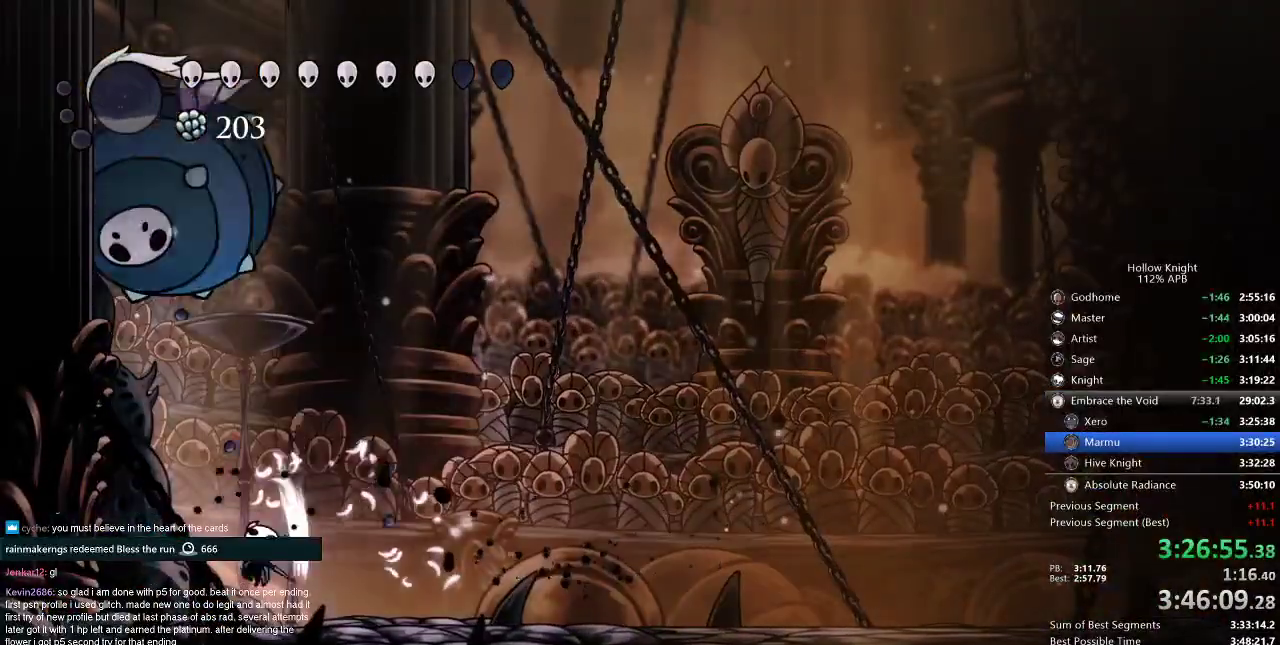
{"keys": ["jump", "up"], "events": [[33, "nail", "up"], [167, "jump", "down"]]}
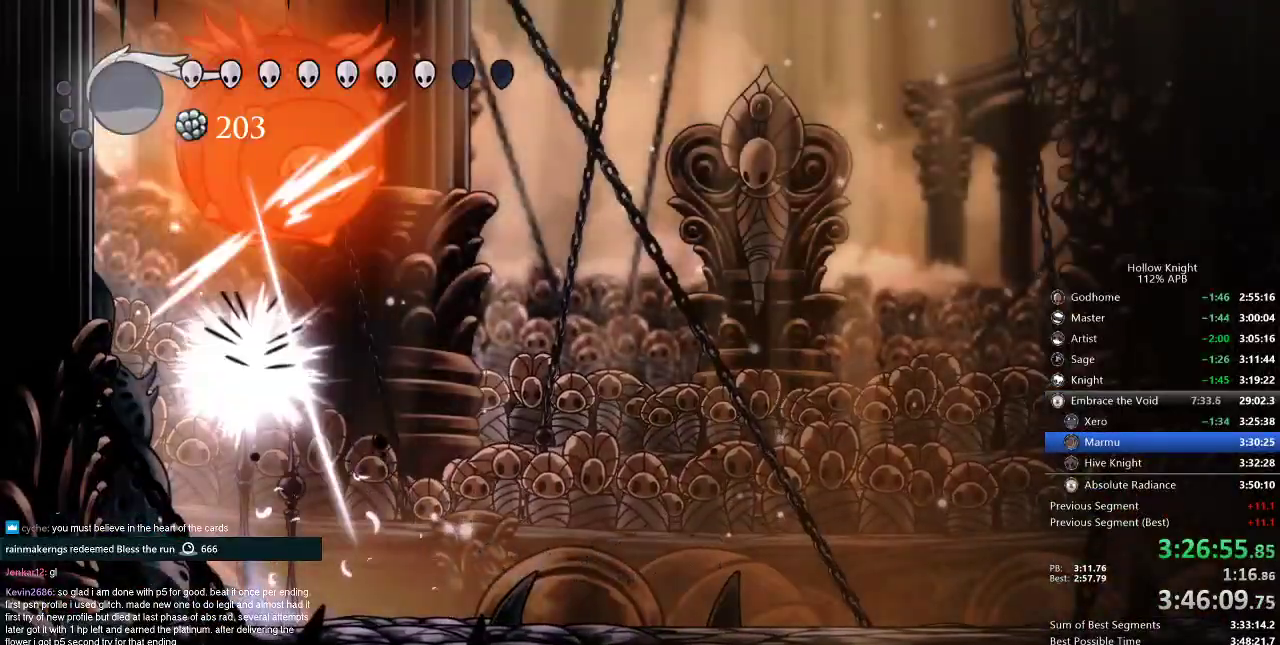
{"keys": ["right", "up"], "events": [[17, "nail", "down"], [50, "jump", "up"], [134, "nail", "up"], [134, "right", "down"], [184, "spell", "down"], [267, "spell", "up"]]}
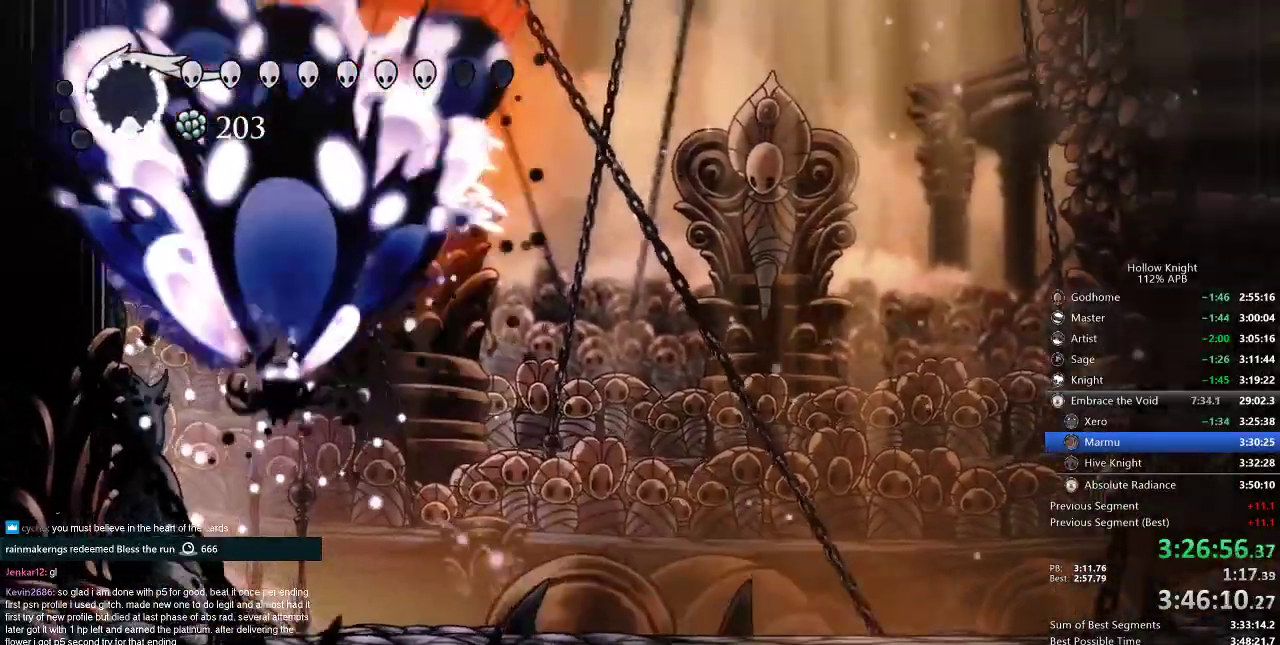
{"keys": ["right"], "events": [[50, "up", "up"]]}
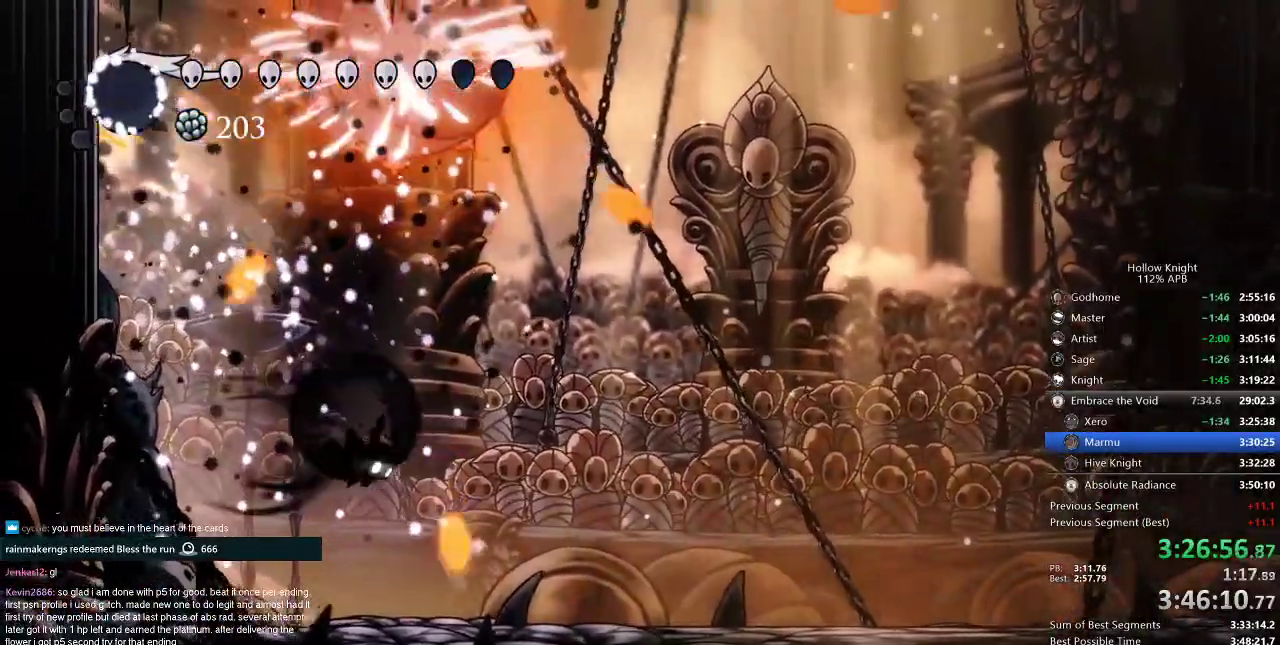
{"keys": ["right"], "events": [[50, "dash", "down"], [167, "dash", "up"]]}
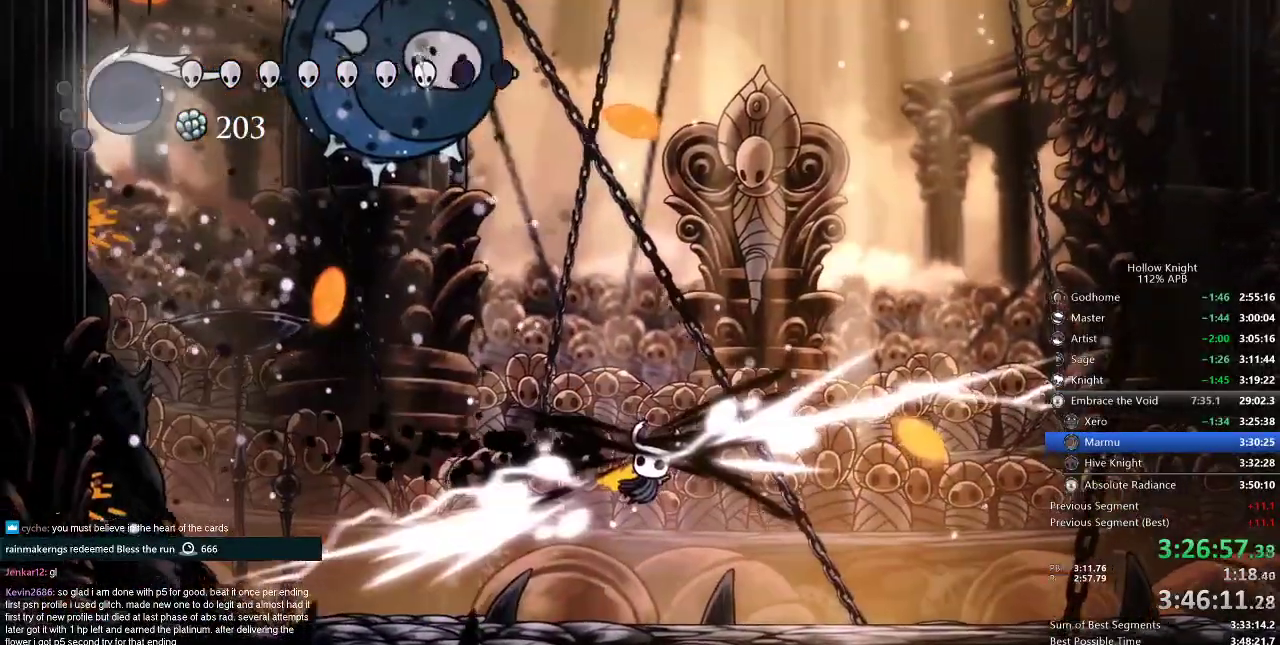
{"keys": ["left", "nail"], "events": [[350, "left", "down"], [350, "nail", "down"], [350, "right", "up"]]}
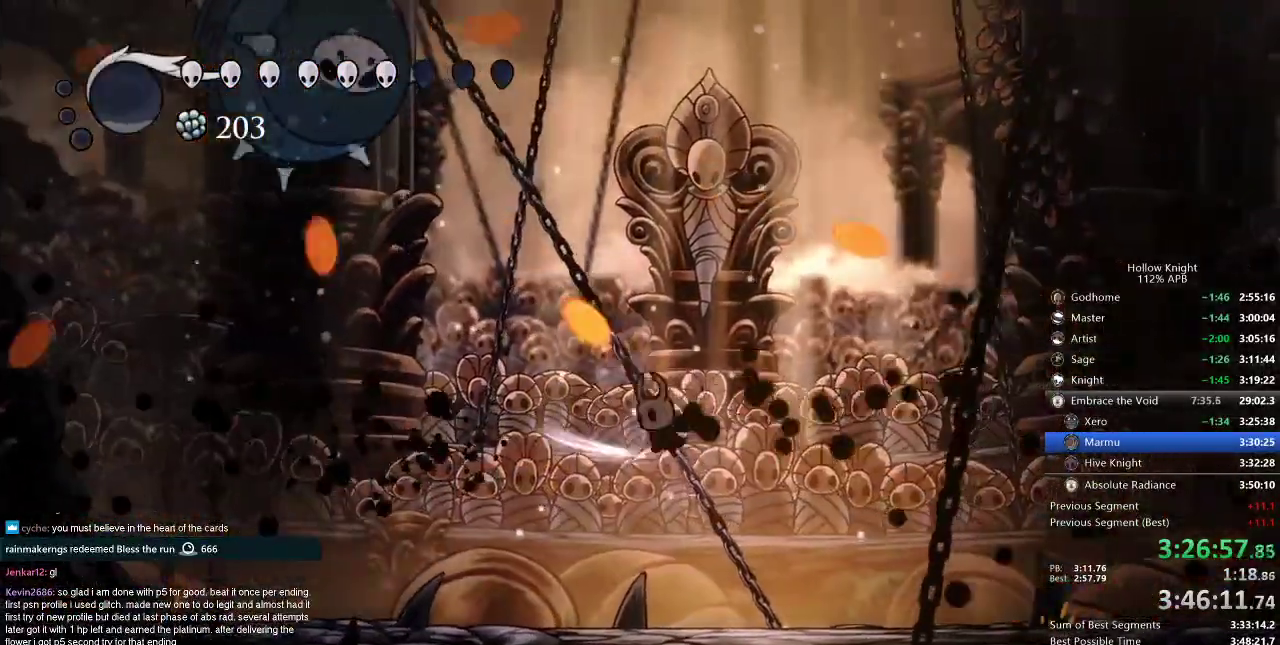
{"keys": ["right"], "events": [[50, "nail", "up"], [351, "right", "down"], [384, "left", "up"]]}
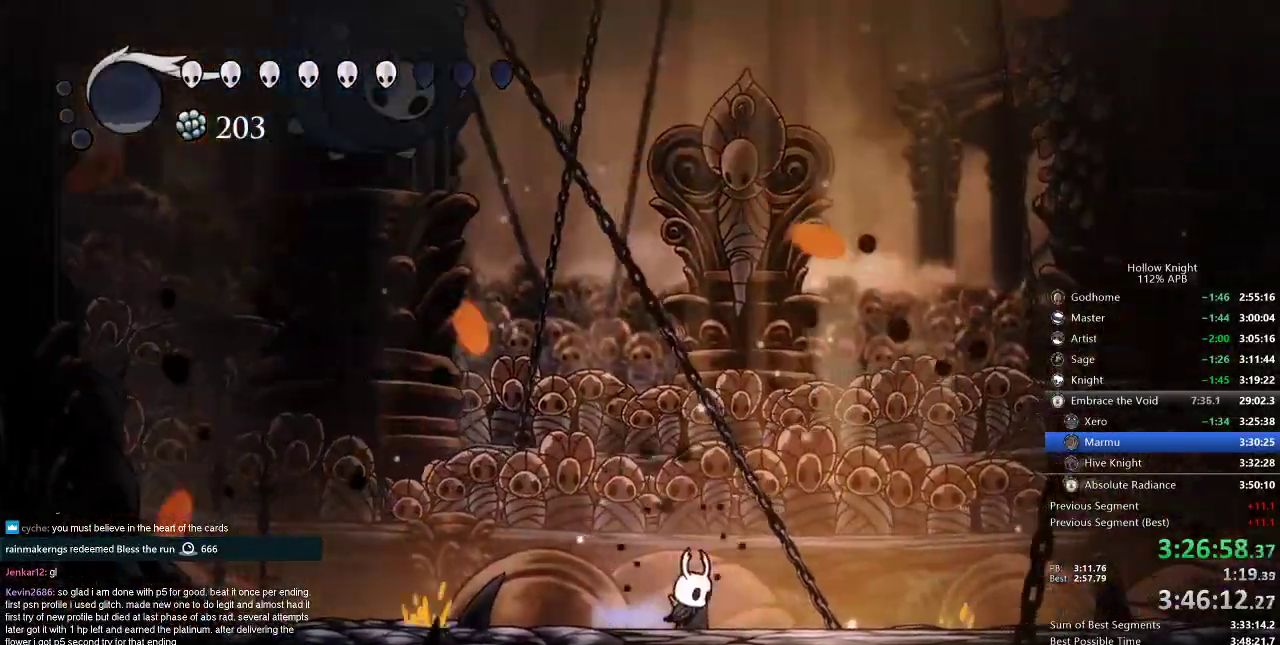
{"keys": ["left"], "events": [[250, "left", "down"], [333, "right", "up"]]}
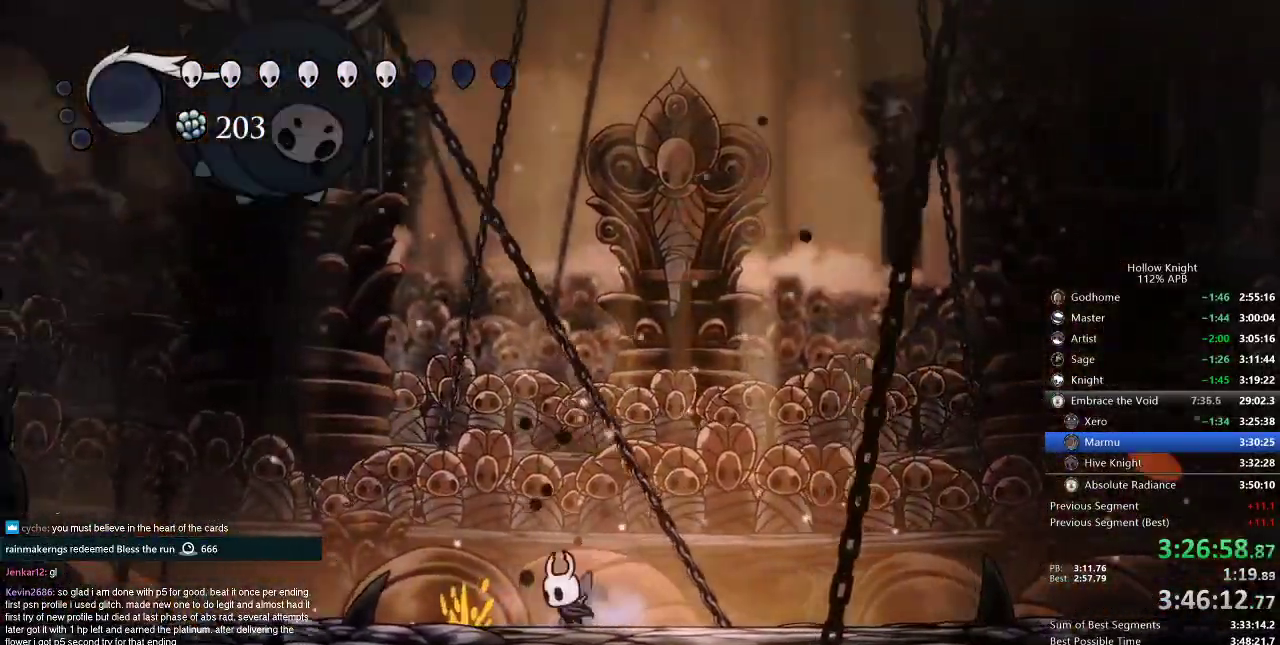
{"keys": ["jump", "left", "nail"], "events": [[134, "left", "up"], [284, "jump", "down"], [484, "left", "down"], [484, "nail", "down"]]}
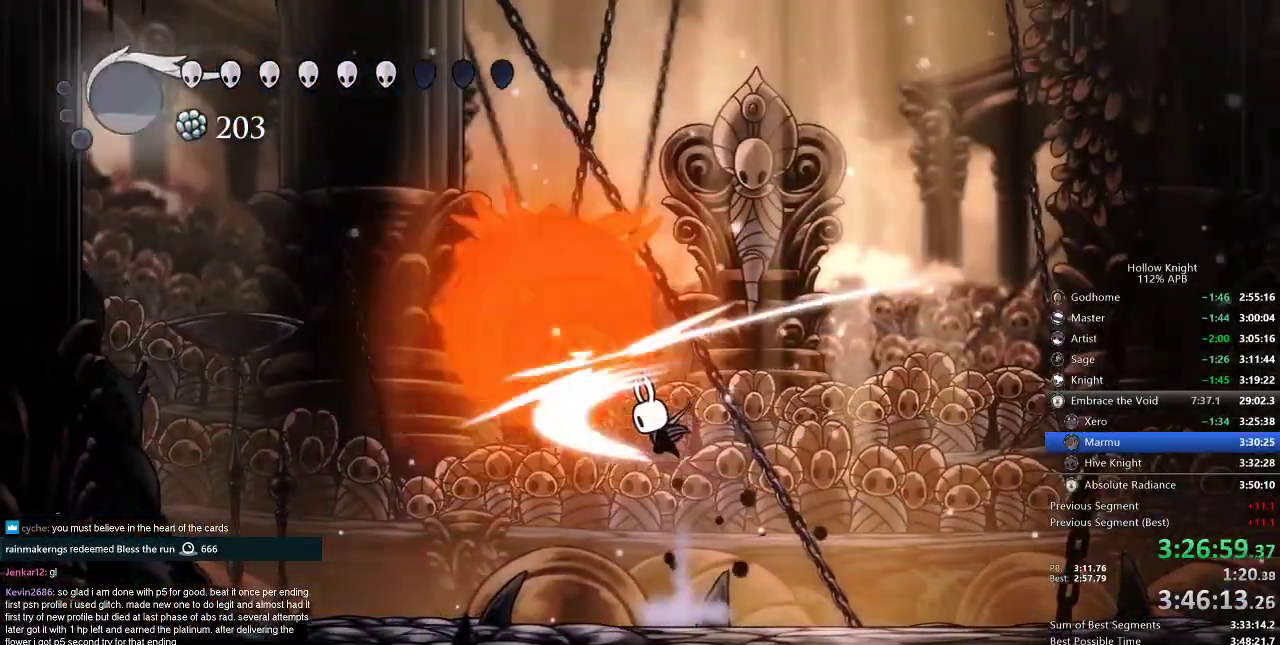
{"keys": ["right"], "events": [[33, "jump", "up"], [33, "left", "up"], [67, "nail", "up"], [67, "right", "down"], [200, "left", "down"], [267, "nail", "down"], [267, "right", "up"], [367, "left", "up"], [400, "nail", "up"], [400, "right", "down"]]}
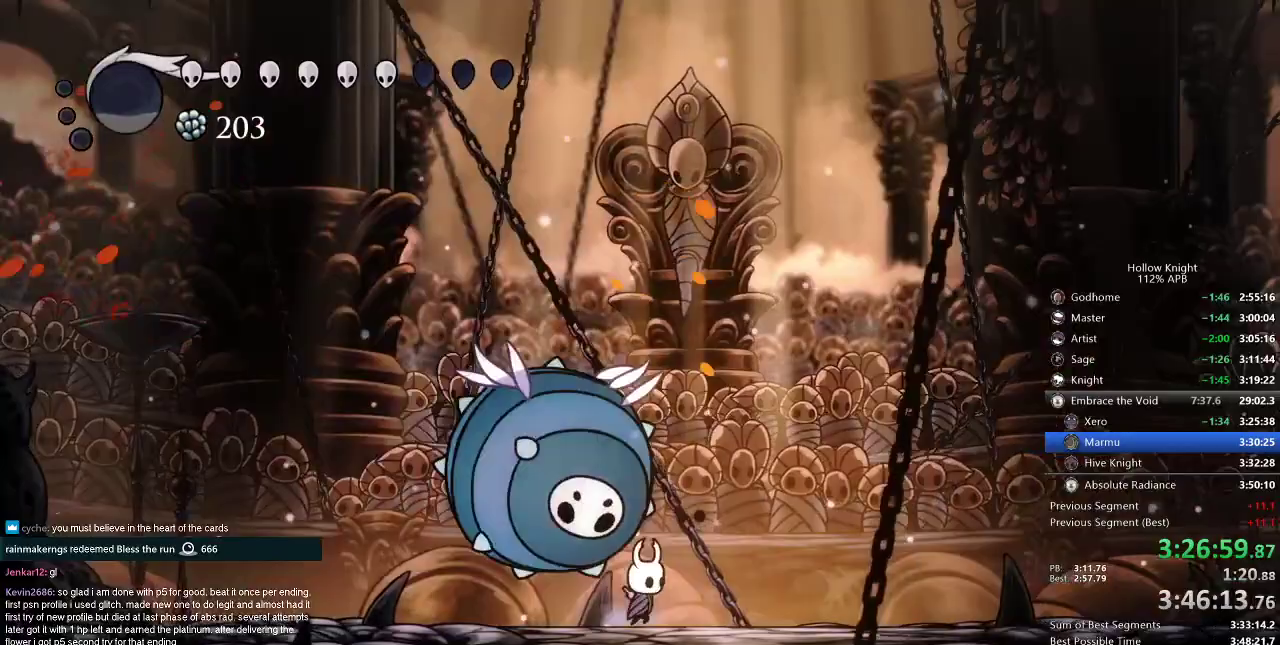
{"keys": ["left", "up"], "events": [[50, "left", "down"], [100, "nail", "down"], [184, "left", "up"], [234, "nail", "up"], [351, "up", "down"], [384, "left", "down"], [401, "right", "up"]]}
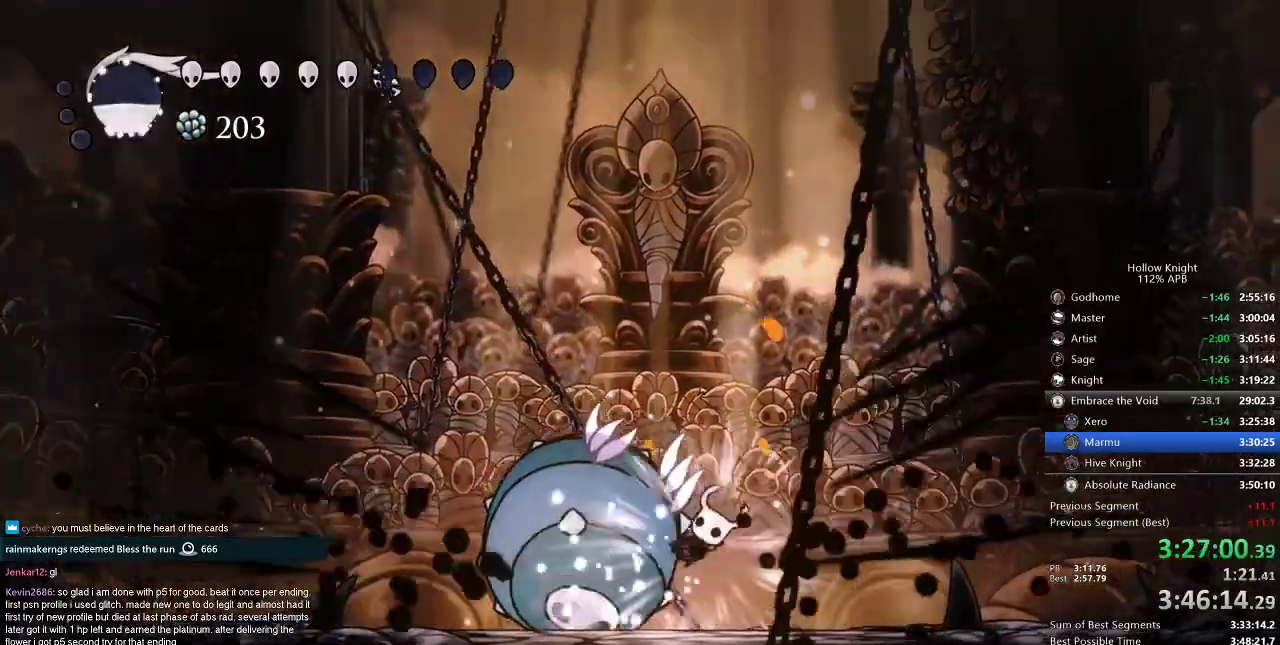
{"keys": ["up"], "events": [[100, "nail", "down"], [233, "left", "up"], [233, "nail", "up"], [317, "nail", "down"], [467, "nail", "up"]]}
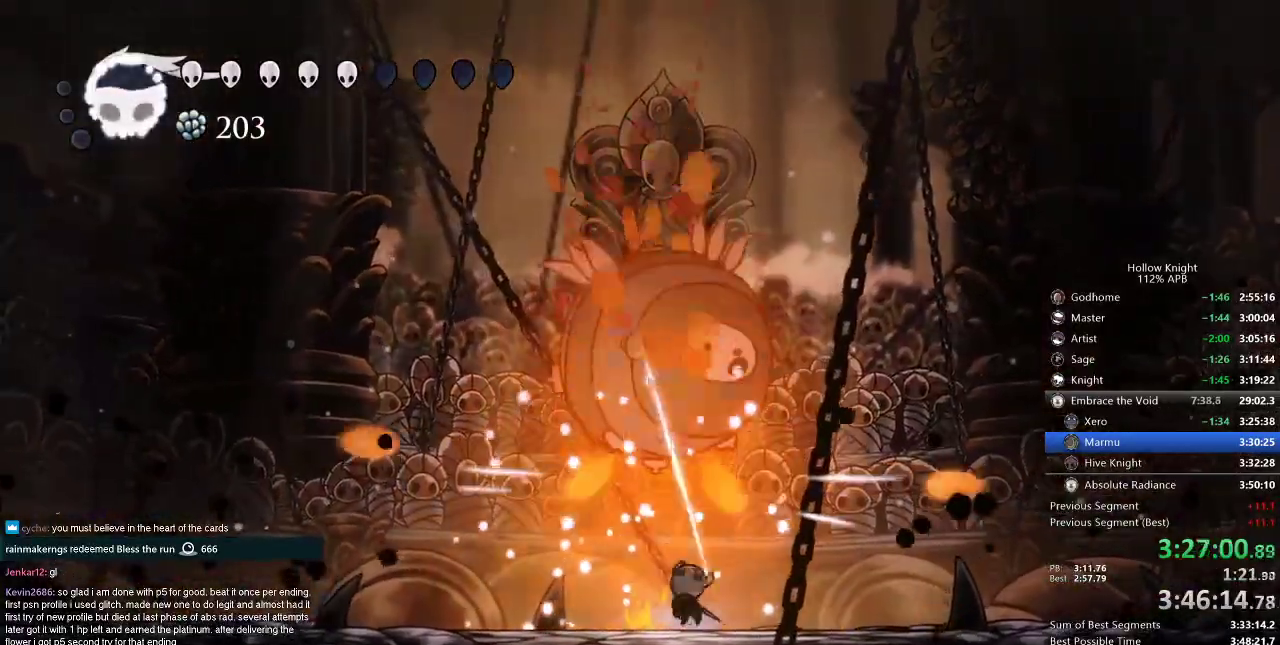
{"keys": [], "events": [[50, "spell", "down"], [167, "spell", "up"], [401, "up", "up"]]}
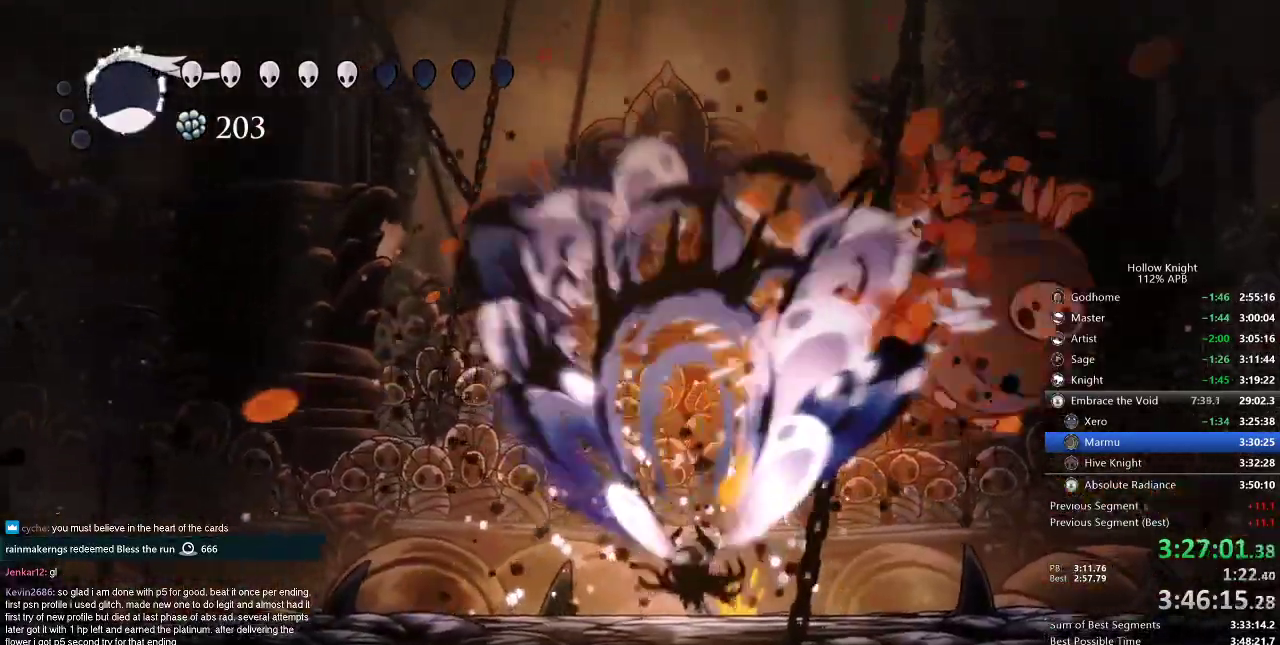
{"keys": ["right"], "events": [[16, "right", "down"]]}
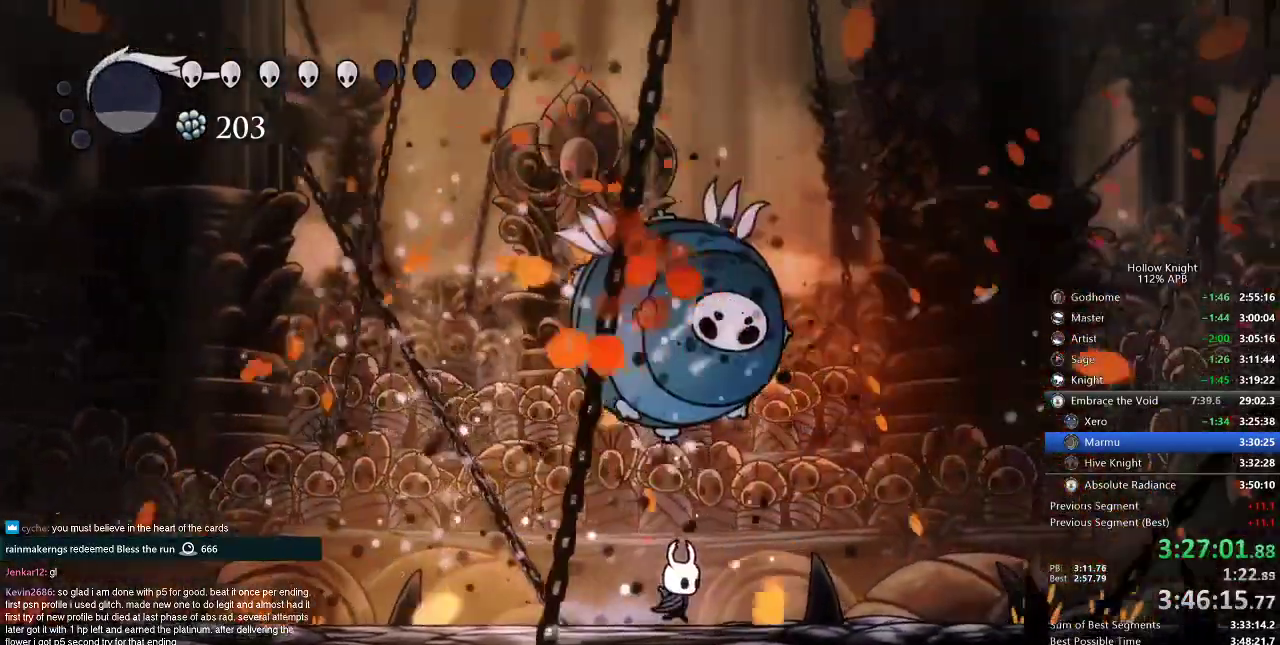
{"keys": ["up"], "events": [[284, "jump", "down"], [284, "left", "down"], [284, "right", "up"], [284, "up", "down"], [417, "left", "up"], [417, "nail", "down"], [467, "jump", "up"], [467, "nail", "up"]]}
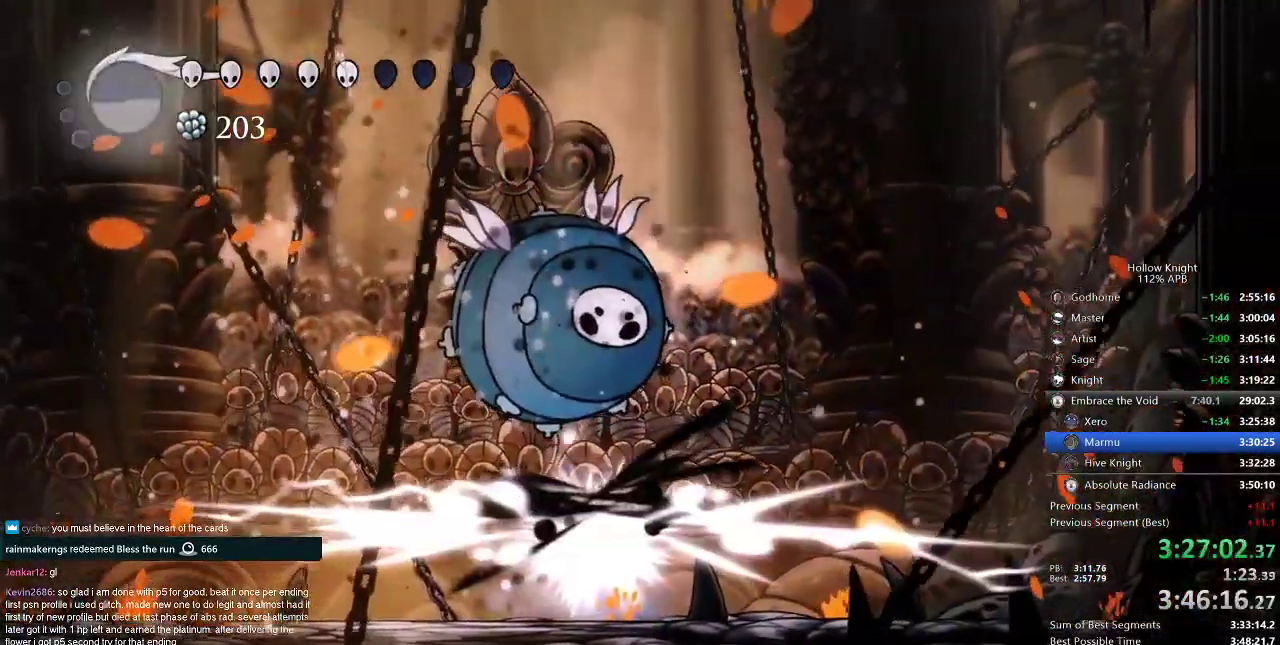
{"keys": ["left", "nail", "up"], "events": [[183, "left", "down"], [417, "nail", "down"]]}
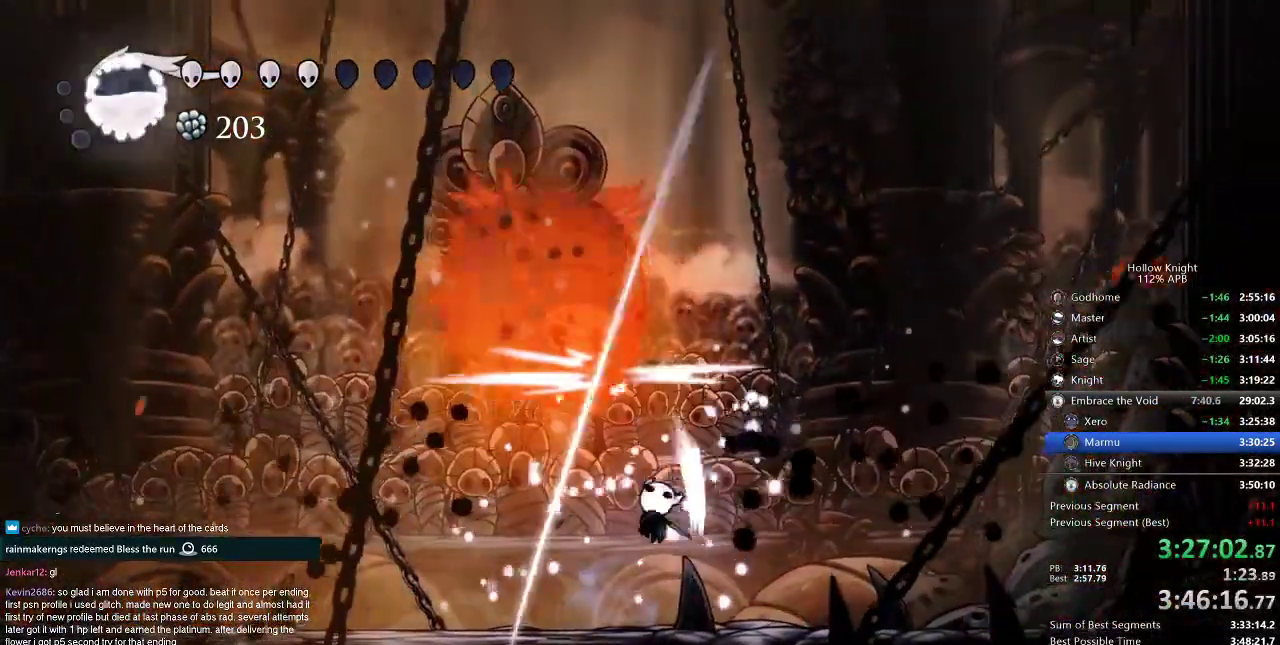
{"keys": ["right", "up"], "events": [[50, "nail", "up"], [200, "left", "up"], [200, "spell", "down"], [301, "spell", "up"], [484, "right", "down"]]}
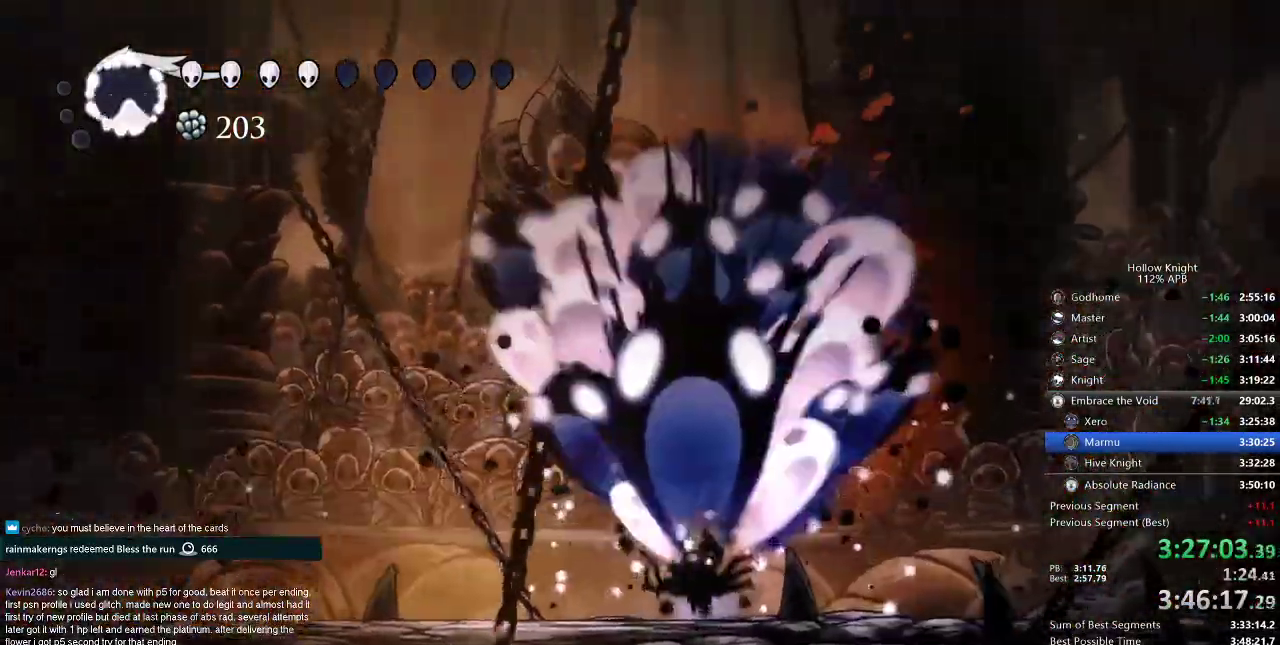
{"keys": ["right"], "events": [[83, "up", "up"]]}
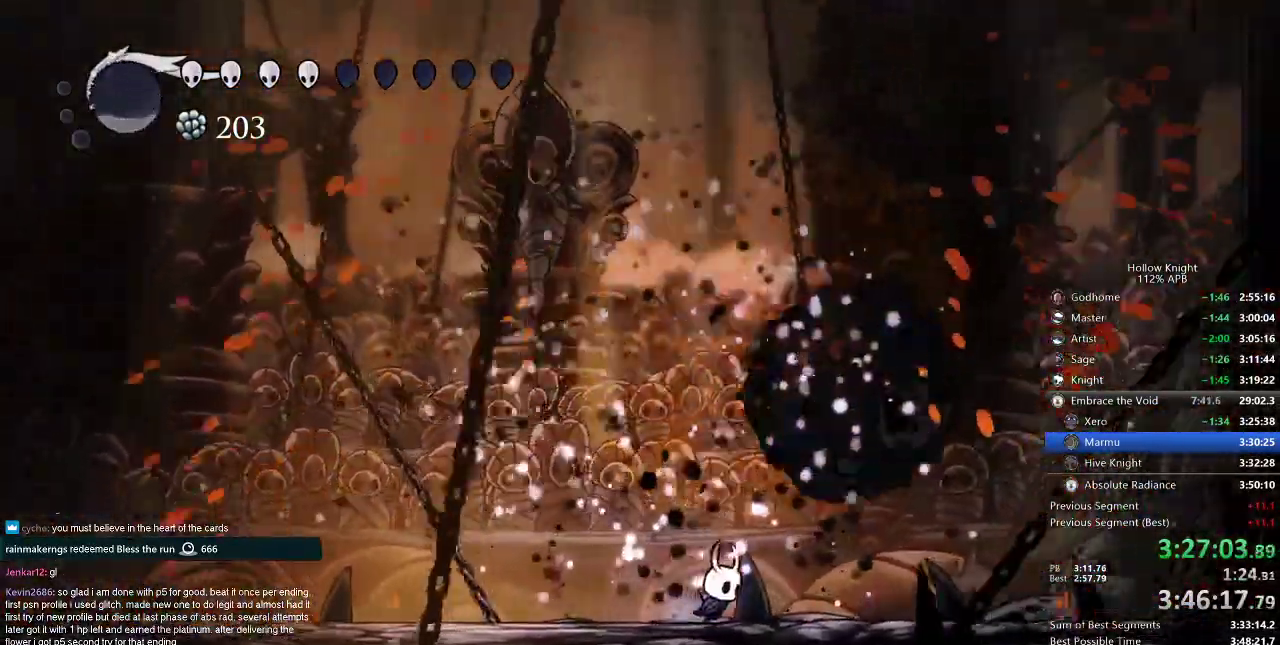
{"keys": ["left"], "events": [[50, "right", "up"], [200, "left", "down"]]}